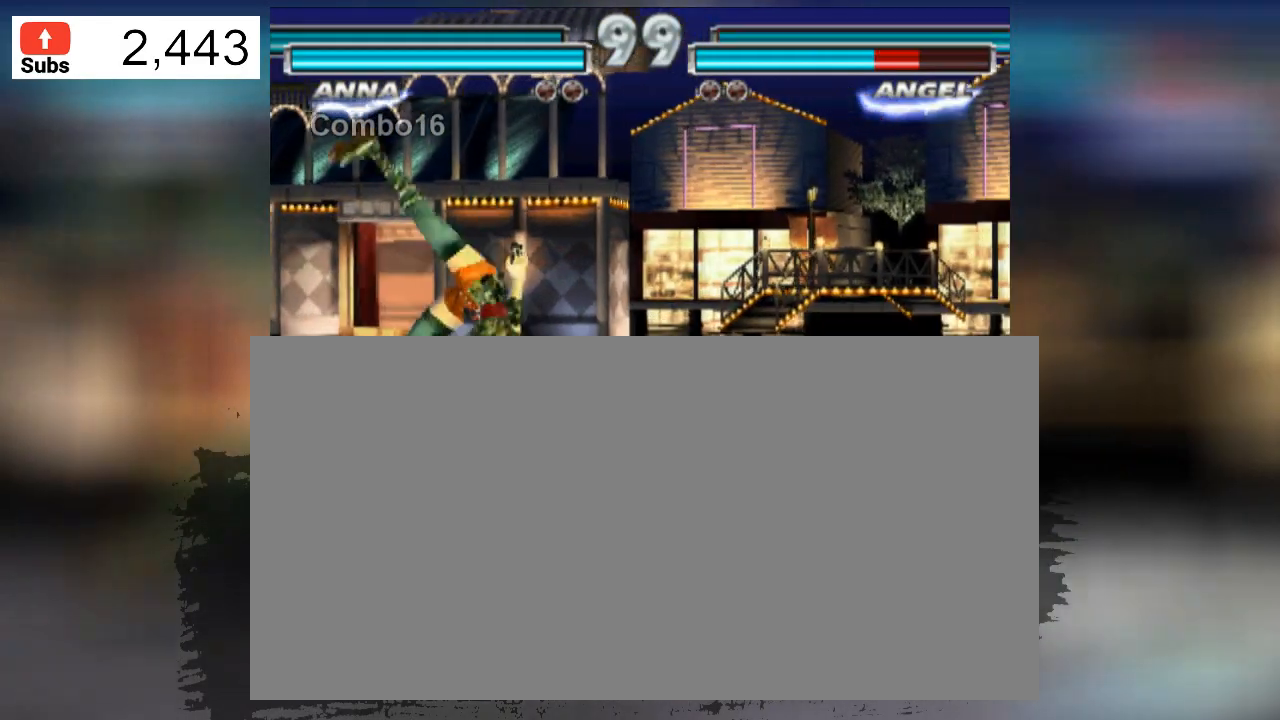
Gameplay with a controller (arcade stick); each line is a JSON object with the inputs held at the frame after it. "events" lists button and stick changes between this image and that frame as [ms after this image, input, new state], when the widget could be followed in between. Not read: L3 R3.
{"buttons": [], "left_stick": "center", "events": []}
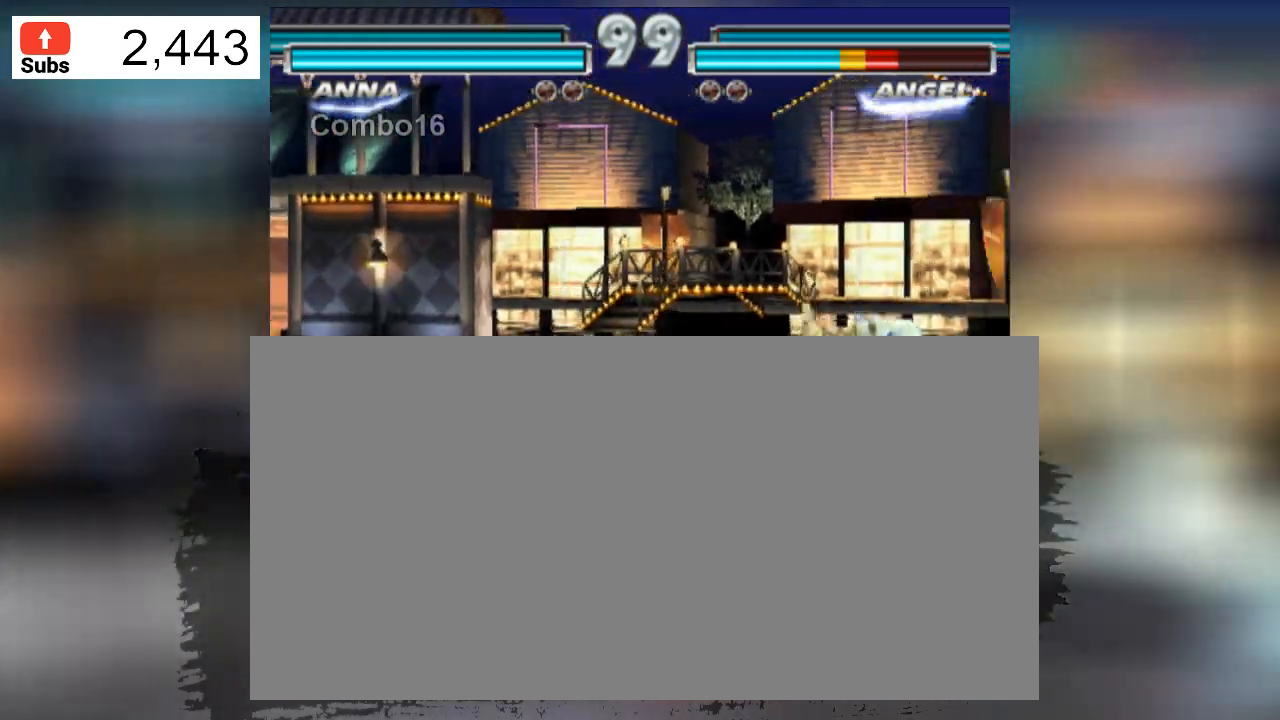
{"buttons": [], "left_stick": "center", "events": []}
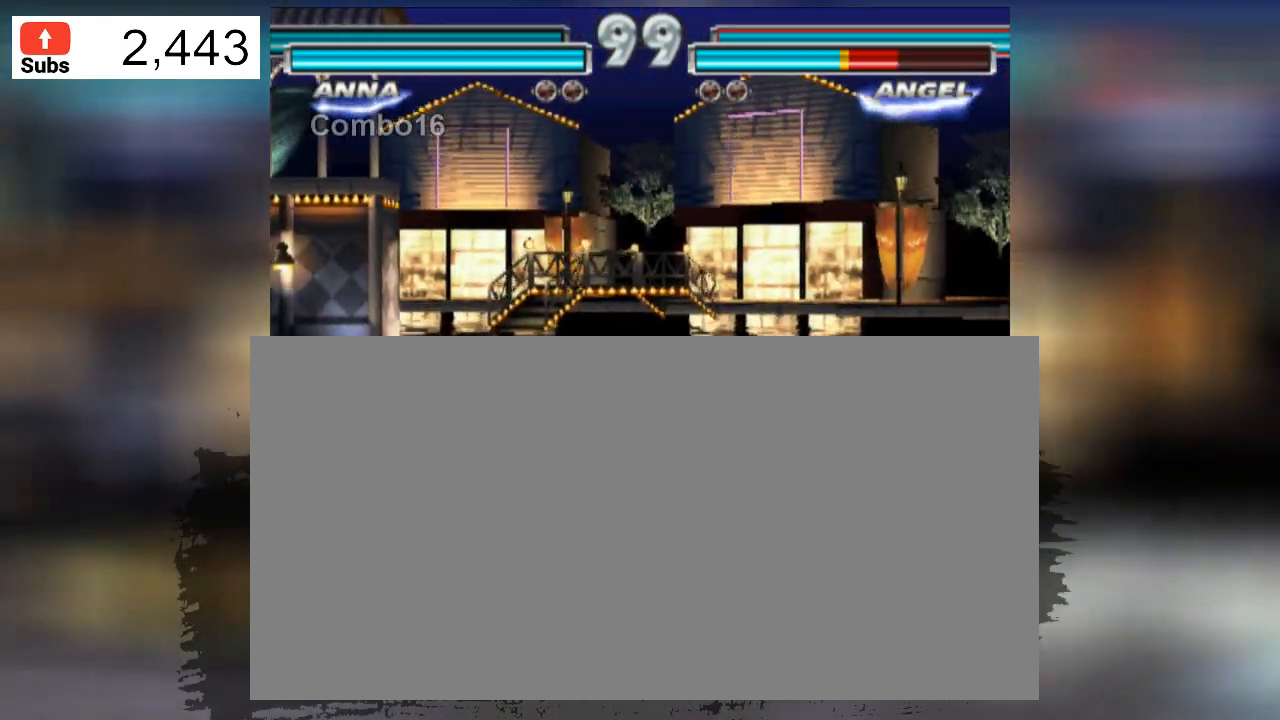
{"buttons": [], "left_stick": "center", "events": []}
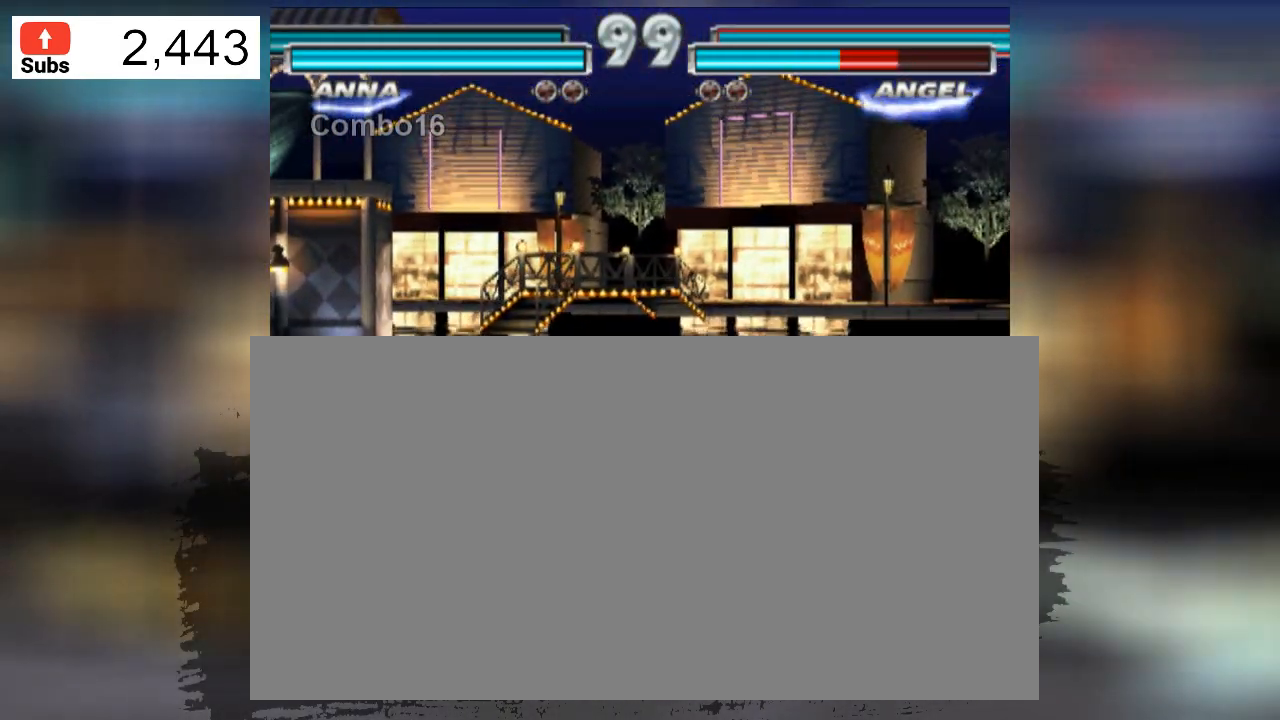
{"buttons": [], "left_stick": "center", "events": []}
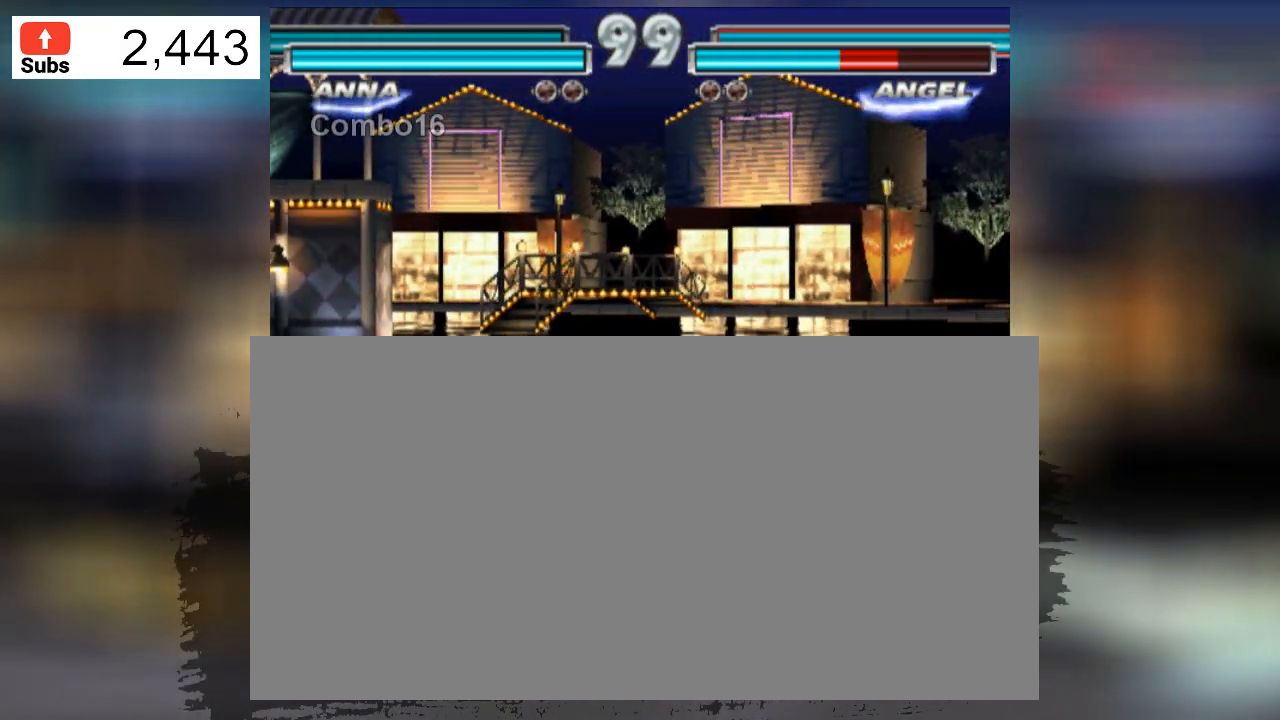
{"buttons": [], "left_stick": "center", "events": []}
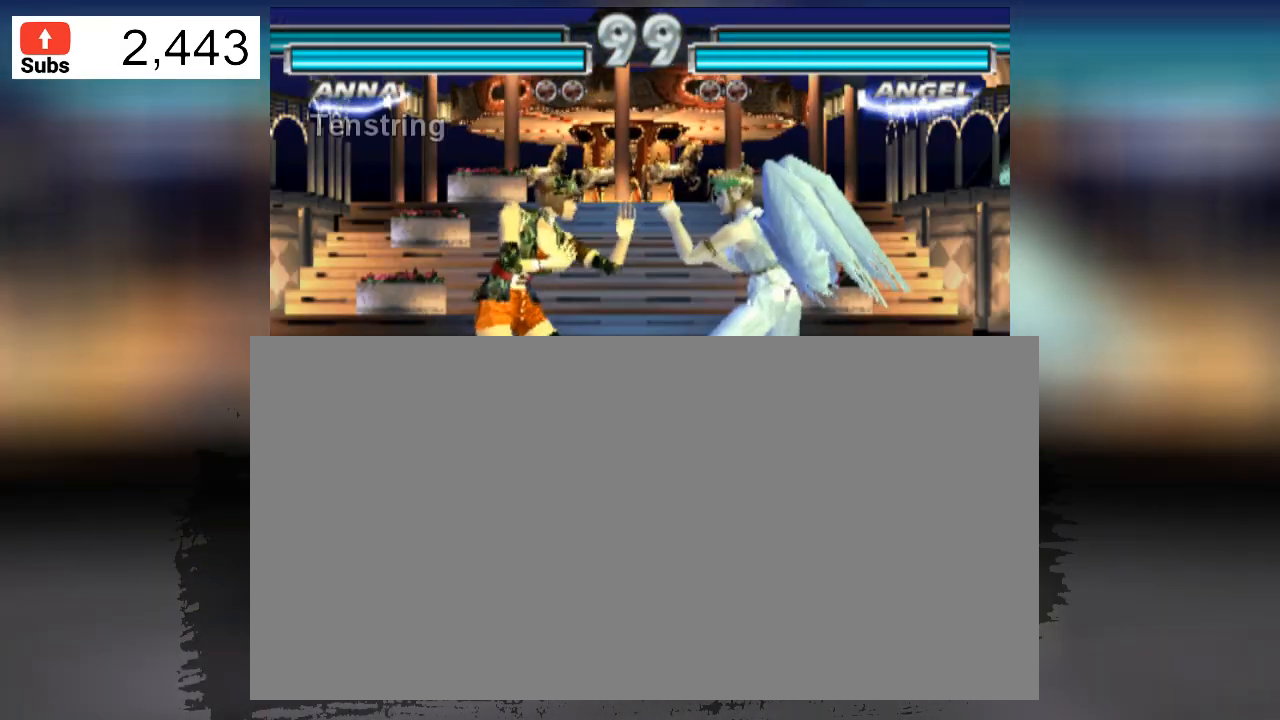
{"buttons": [], "left_stick": "center"}
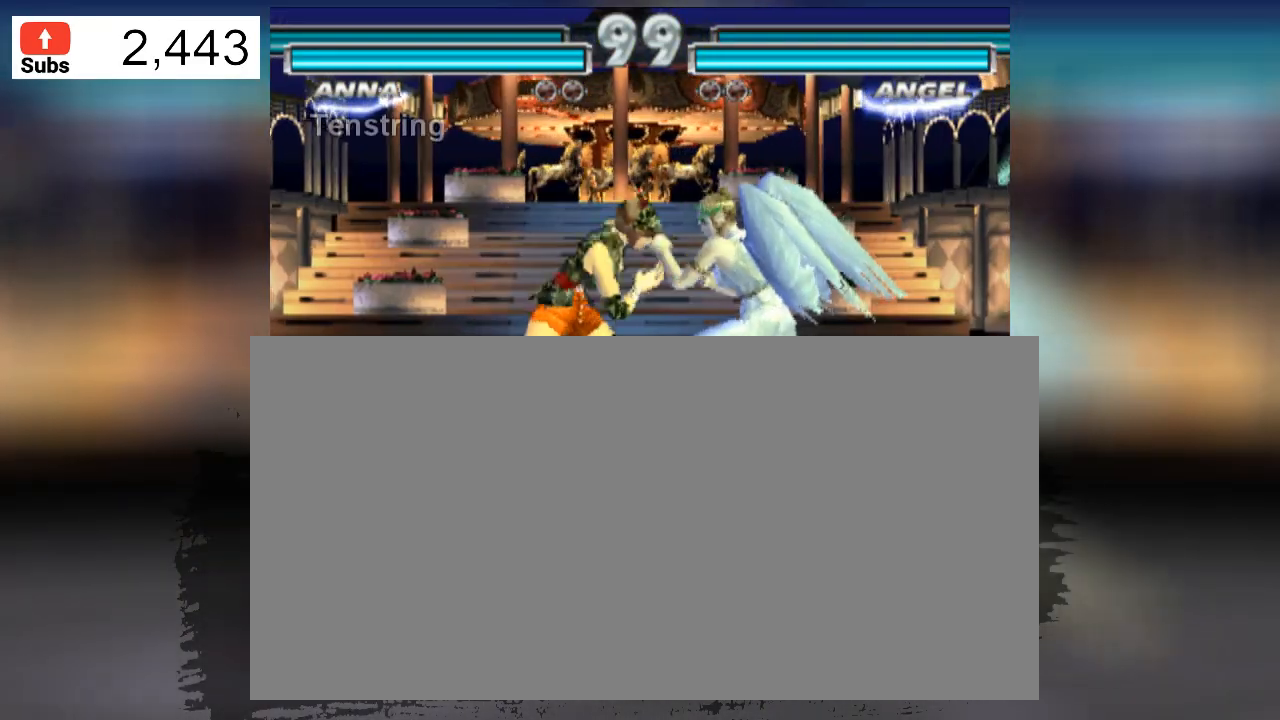
{"buttons": ["SQUARE"], "left_stick": "center", "events": [[100, "TRIANGLE", "down"], [267, "TRIANGLE", "up"], [500, "SQUARE", "down"]]}
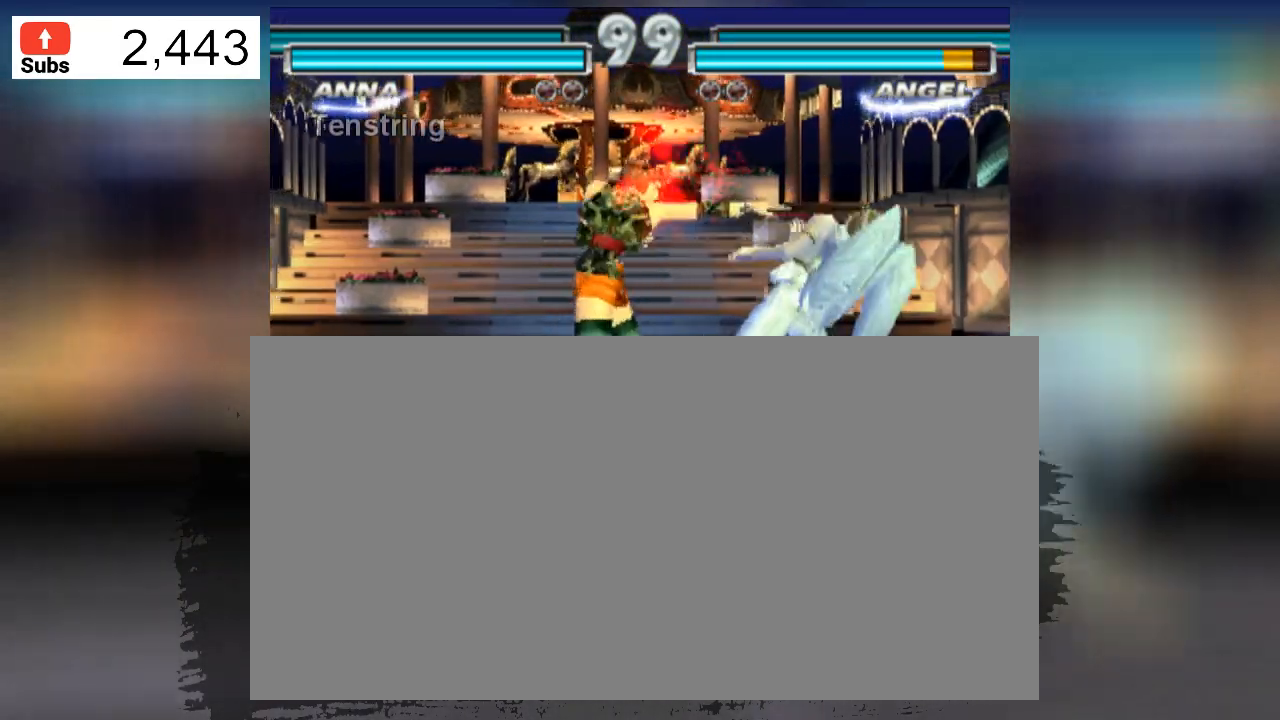
{"buttons": [], "left_stick": "center", "events": [[167, "SQUARE", "up"], [367, "TRIANGLE", "down"], [501, "TRIANGLE", "up"]]}
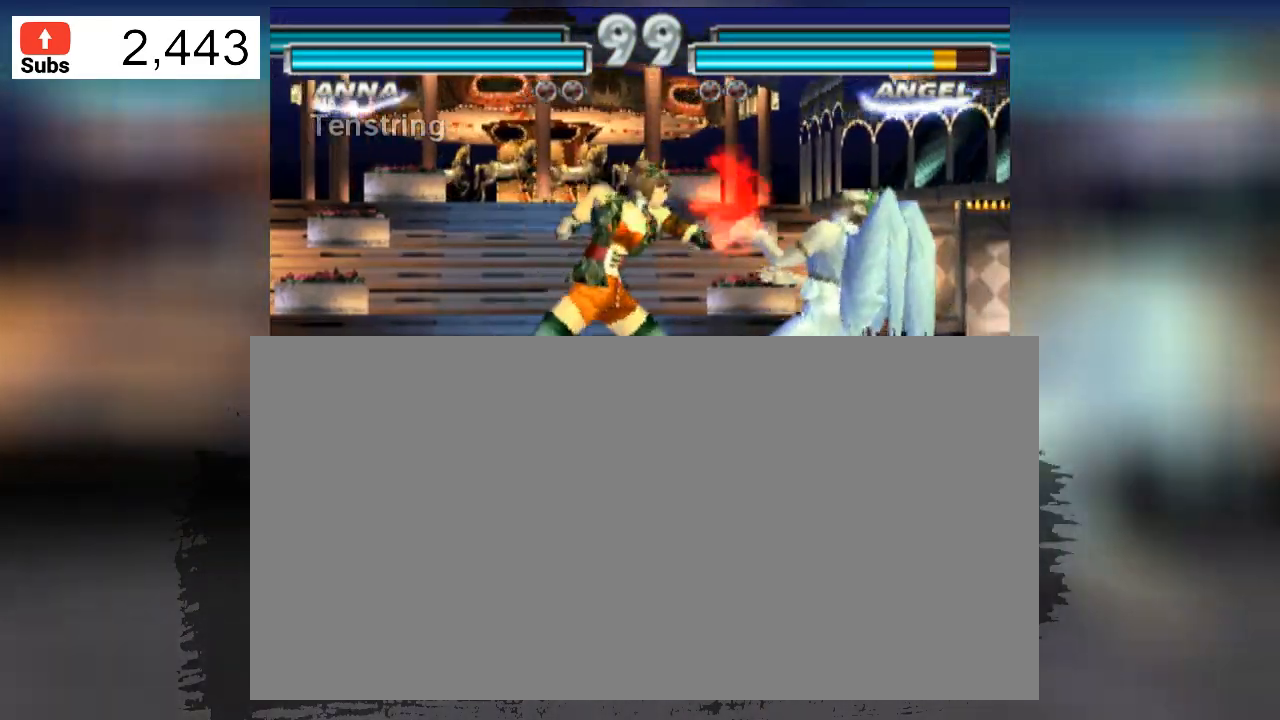
{"buttons": [], "left_stick": "center", "events": [[100, "CROSS", "down"], [334, "CROSS", "up"]]}
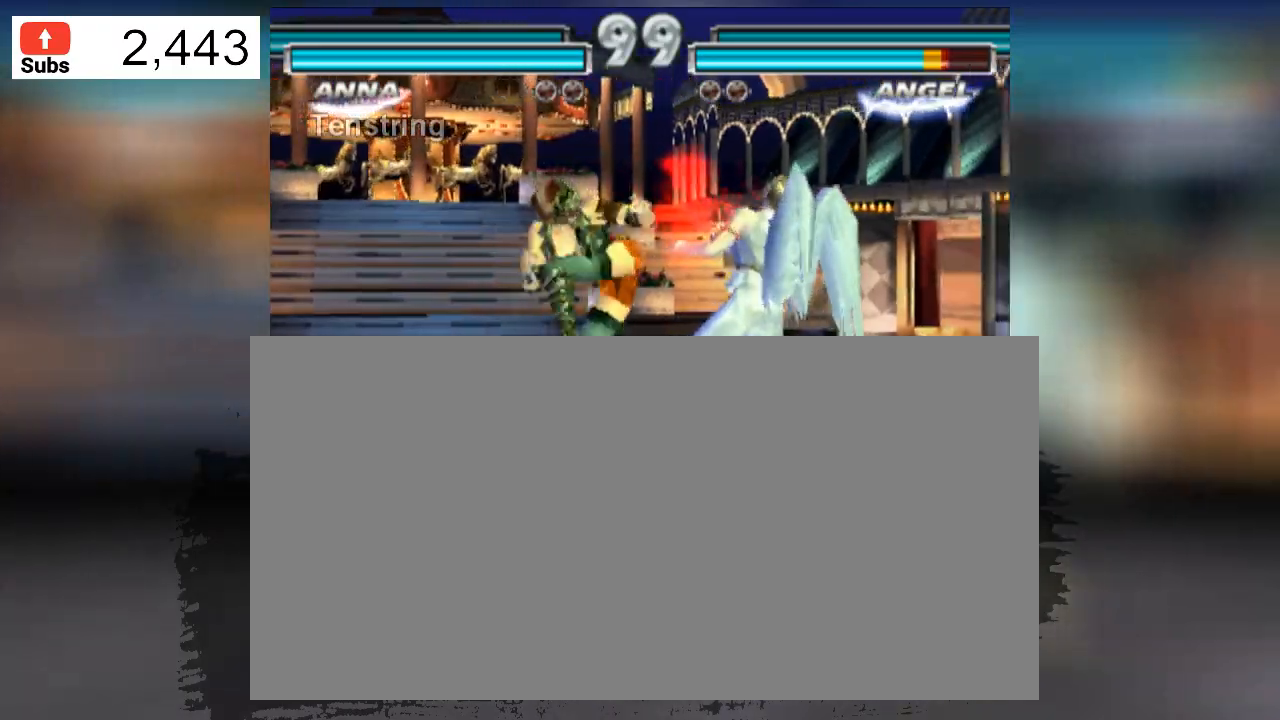
{"buttons": [], "left_stick": "center", "events": [[67, "CROSS", "down"], [301, "CROSS", "up"]]}
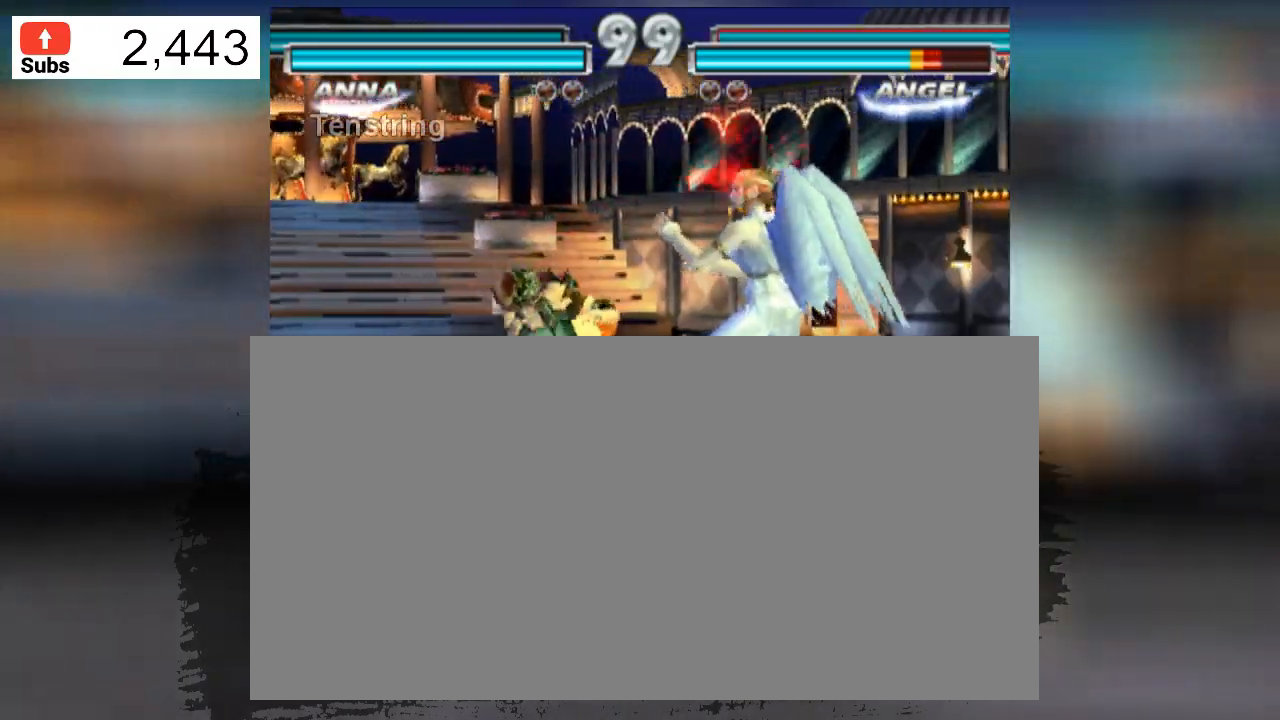
{"buttons": [], "left_stick": "center", "events": [[67, "TRIANGLE", "down"], [233, "TRIANGLE", "up"]]}
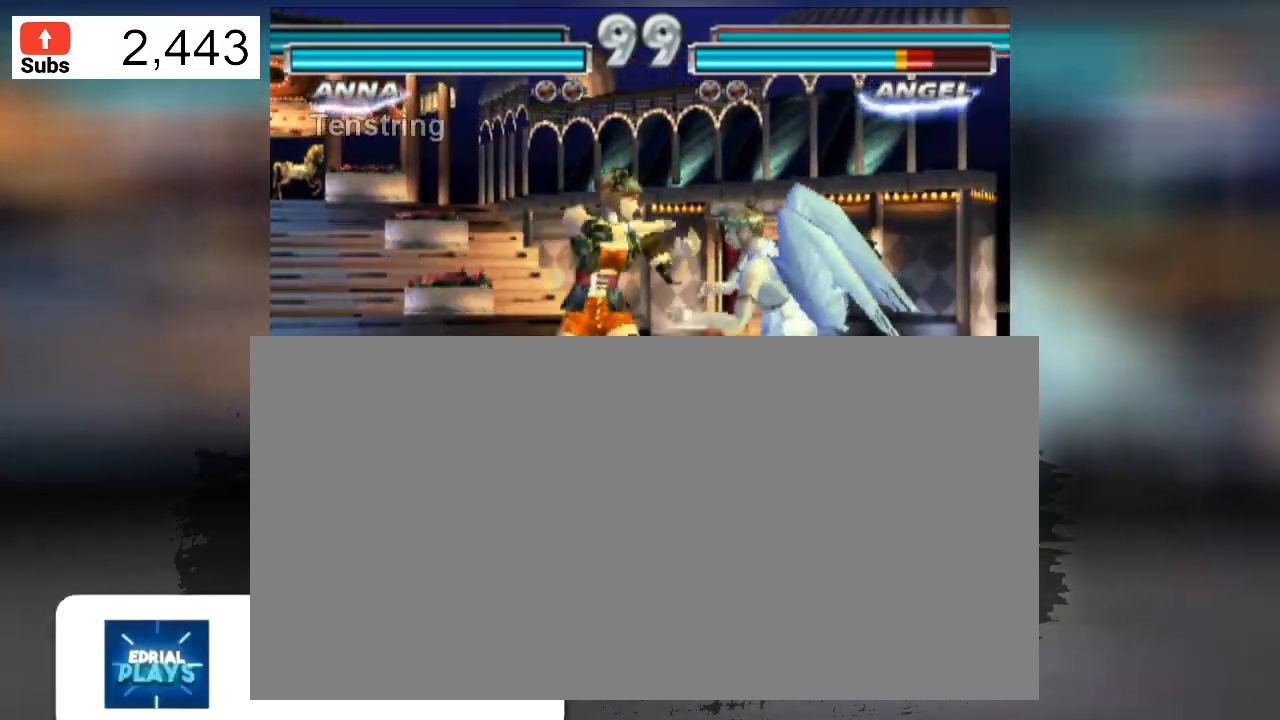
{"buttons": [], "left_stick": "center", "events": [[67, "SQUARE", "down"], [234, "SQUARE", "up"]]}
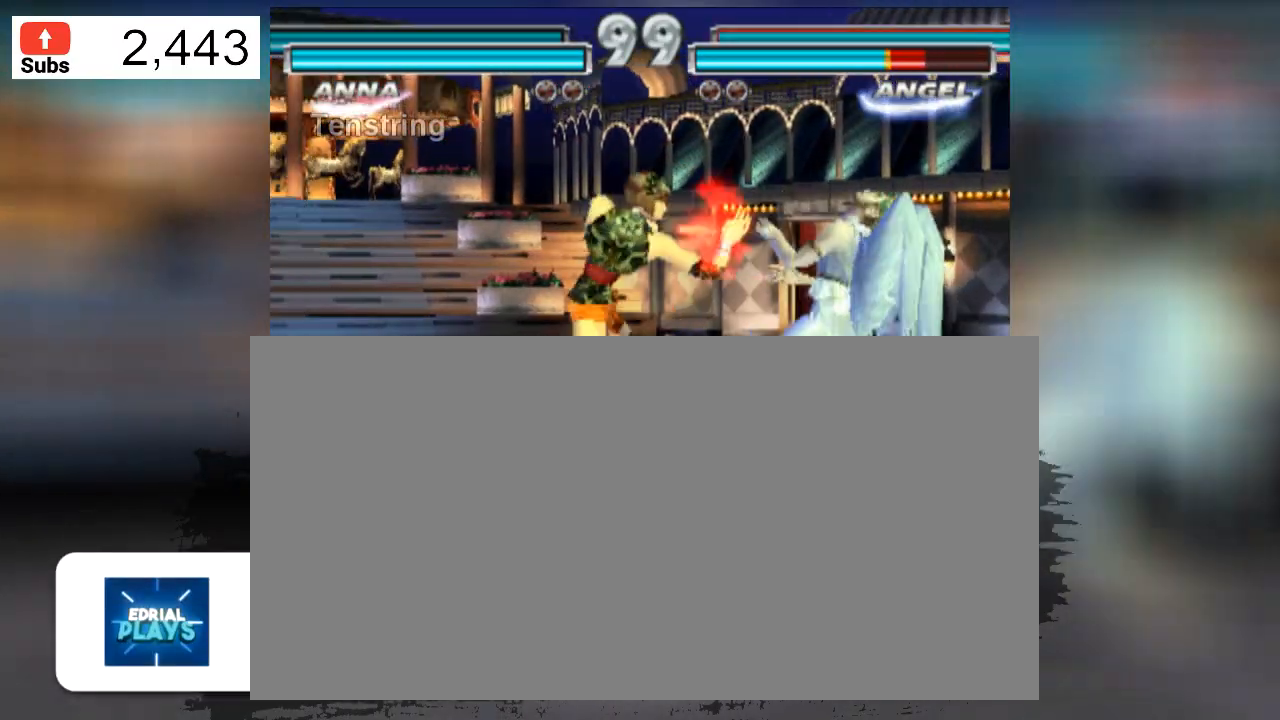
{"buttons": ["CIRCLE"], "left_stick": "center", "events": [[100, "TRIANGLE", "down"], [300, "TRIANGLE", "up"], [500, "CIRCLE", "down"]]}
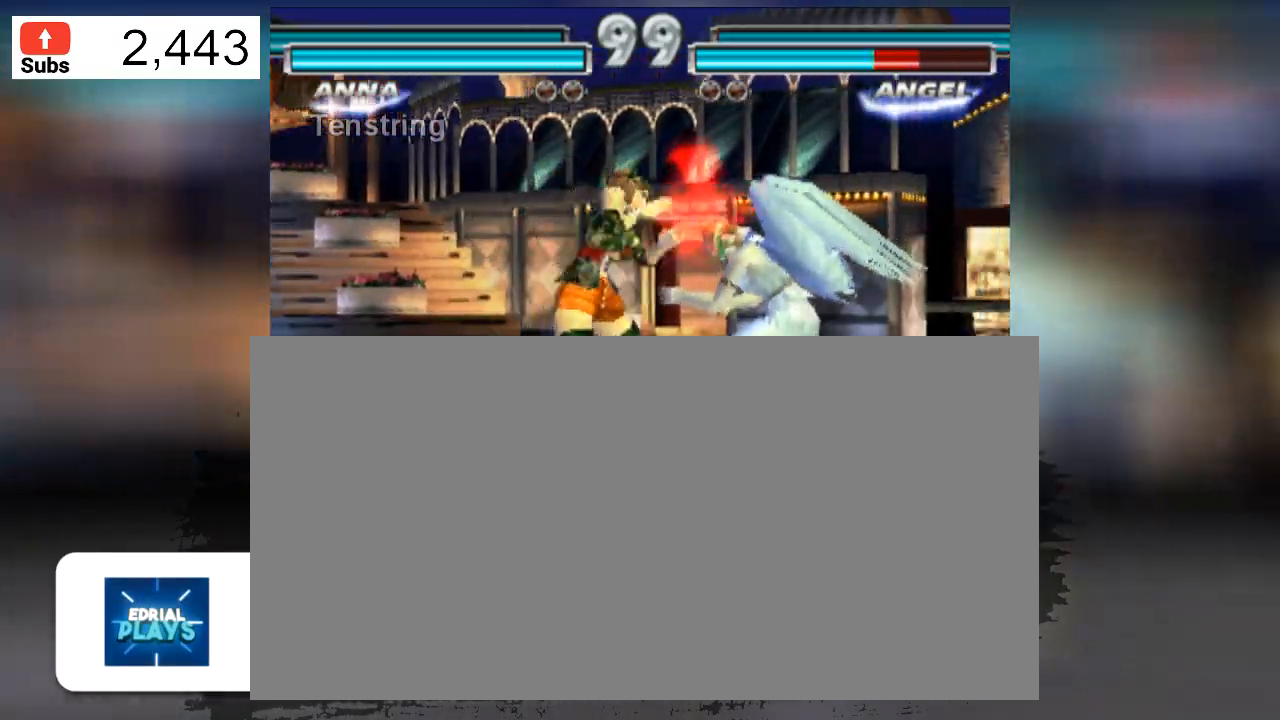
{"buttons": [], "left_stick": "center", "events": [[201, "CIRCLE", "up"]]}
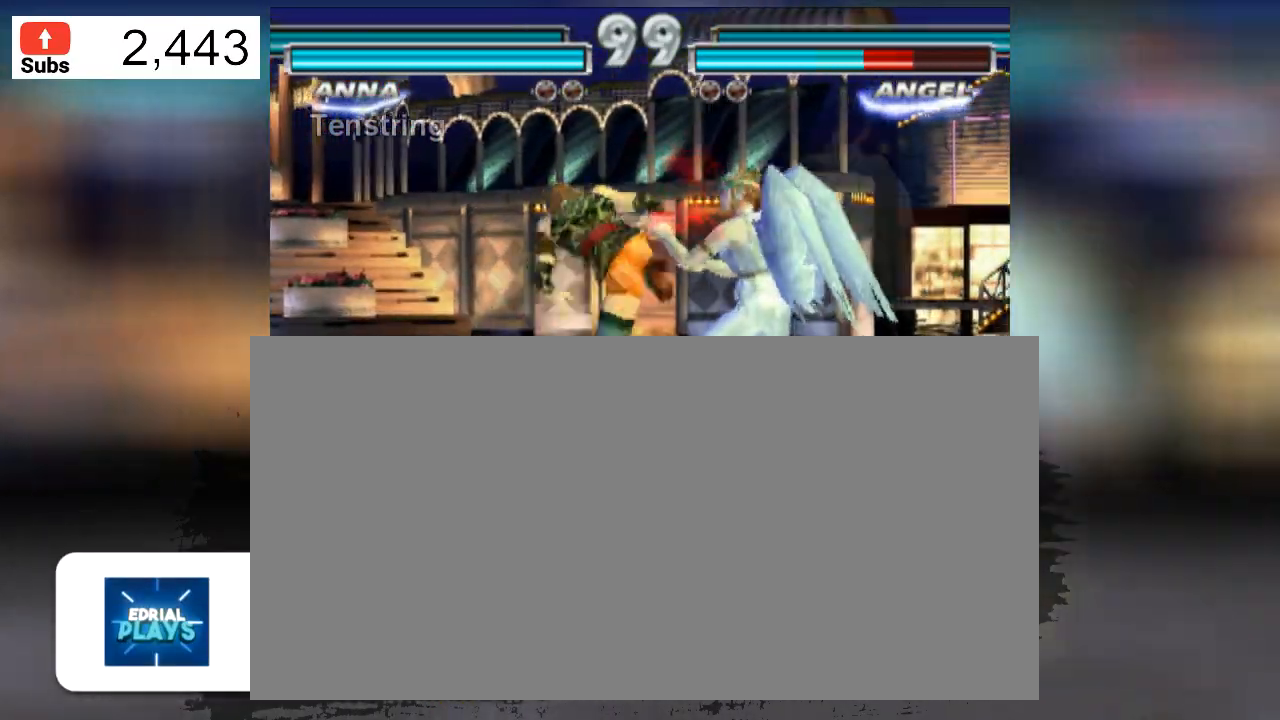
{"buttons": [], "left_stick": "center", "events": []}
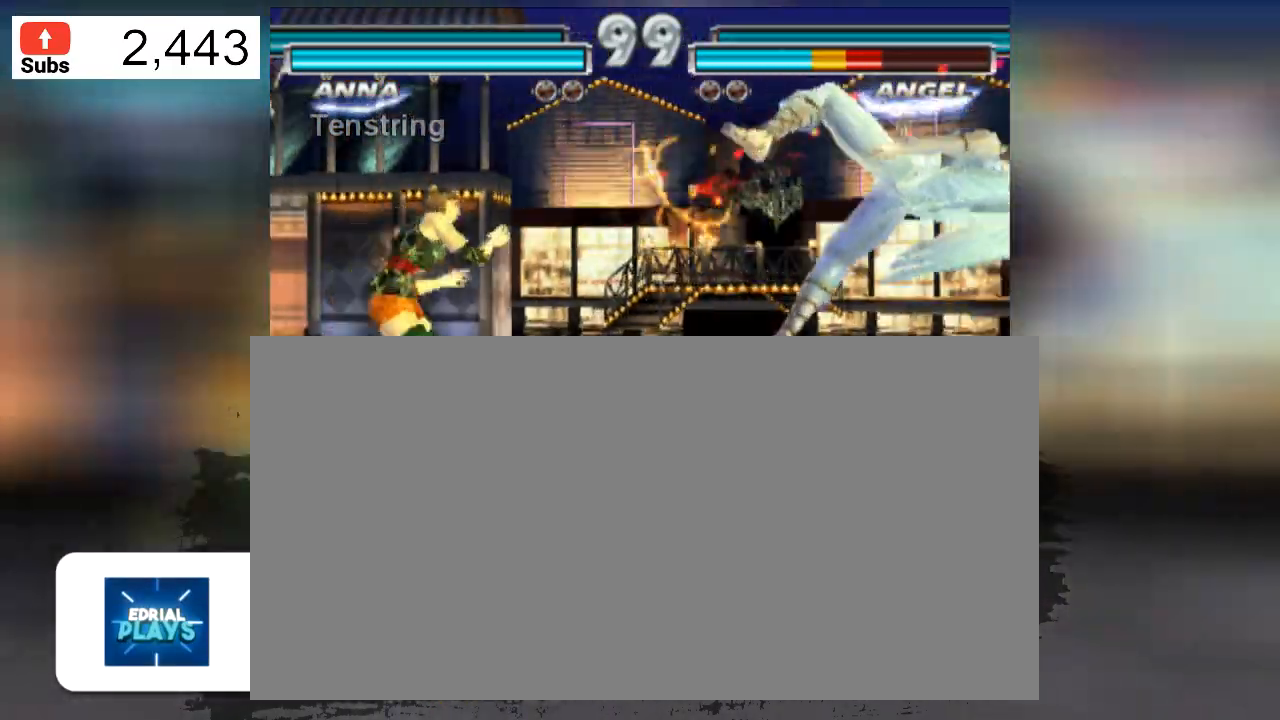
{"buttons": [], "left_stick": "center", "events": []}
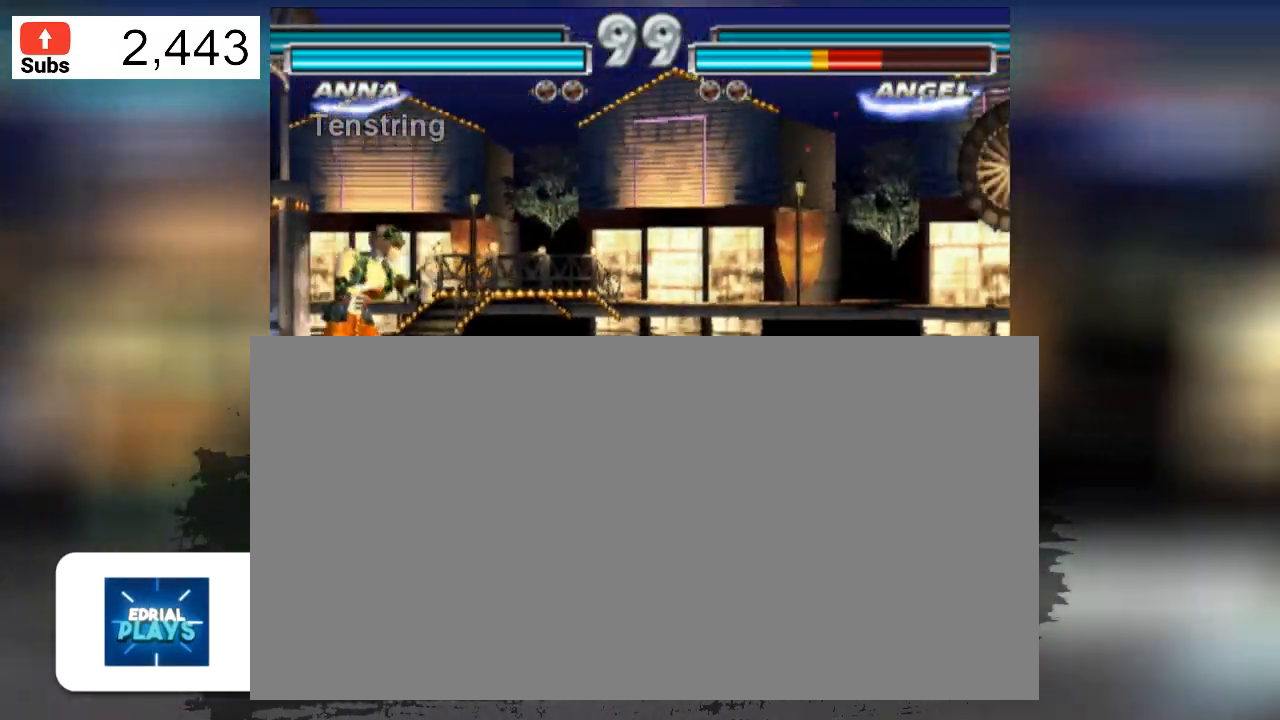
{"buttons": [], "left_stick": "center", "events": []}